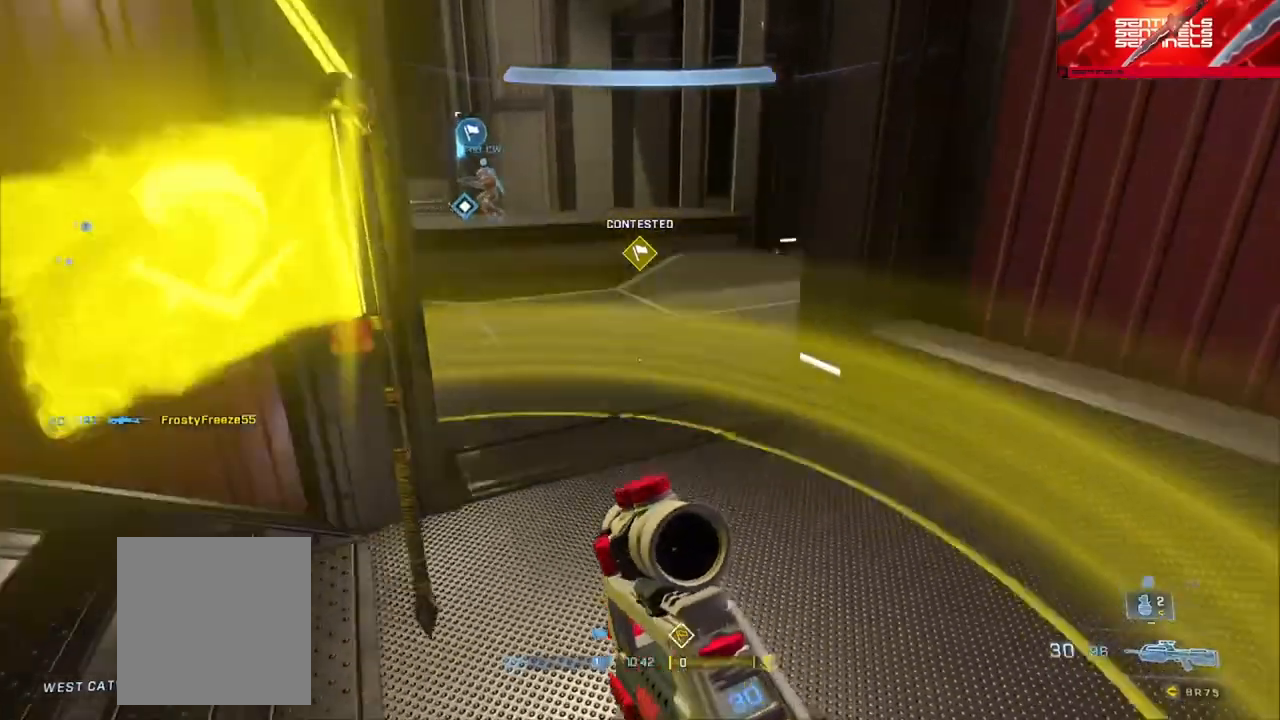
Gameplay with a controller (Xbox layout); each line is a JSON object with the inputs held at the frame after it. "events" lists button and stick changes between this image and that frame as [ms after this image, input, new state], when the widget could be followed in between.
{"buttons": ["B", "L3"], "left_stick": "up", "right_stick": "center", "events": [[50, "A", "up"], [150, "B", "down"], [150, "L3", "down"], [166, "right_stick", "center"], [283, "right_stick", "up"], [450, "right_stick", "center"]]}
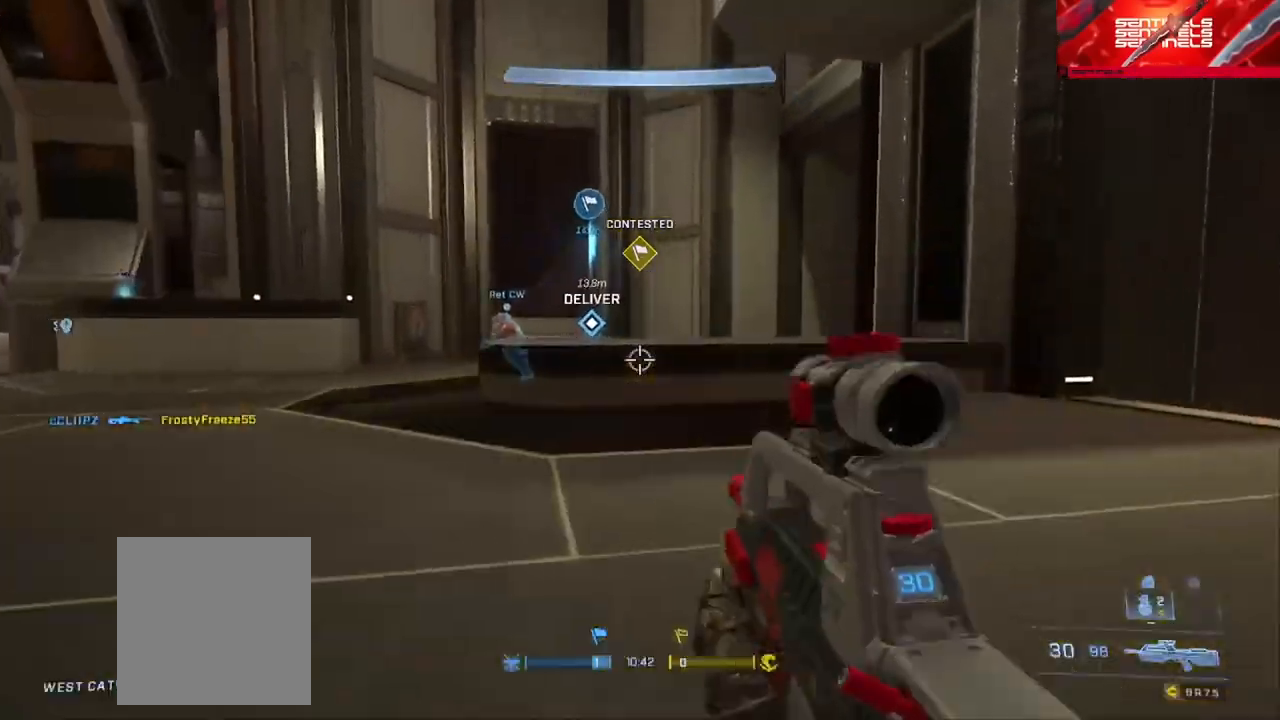
{"buttons": ["L3"], "left_stick": "up", "right_stick": "left", "events": [[17, "B", "up"], [67, "right_stick", "up"], [134, "L1", "down"], [150, "right_stick", "left"], [217, "L1", "up"], [217, "right_stick", "down"], [434, "right_stick", "left"]]}
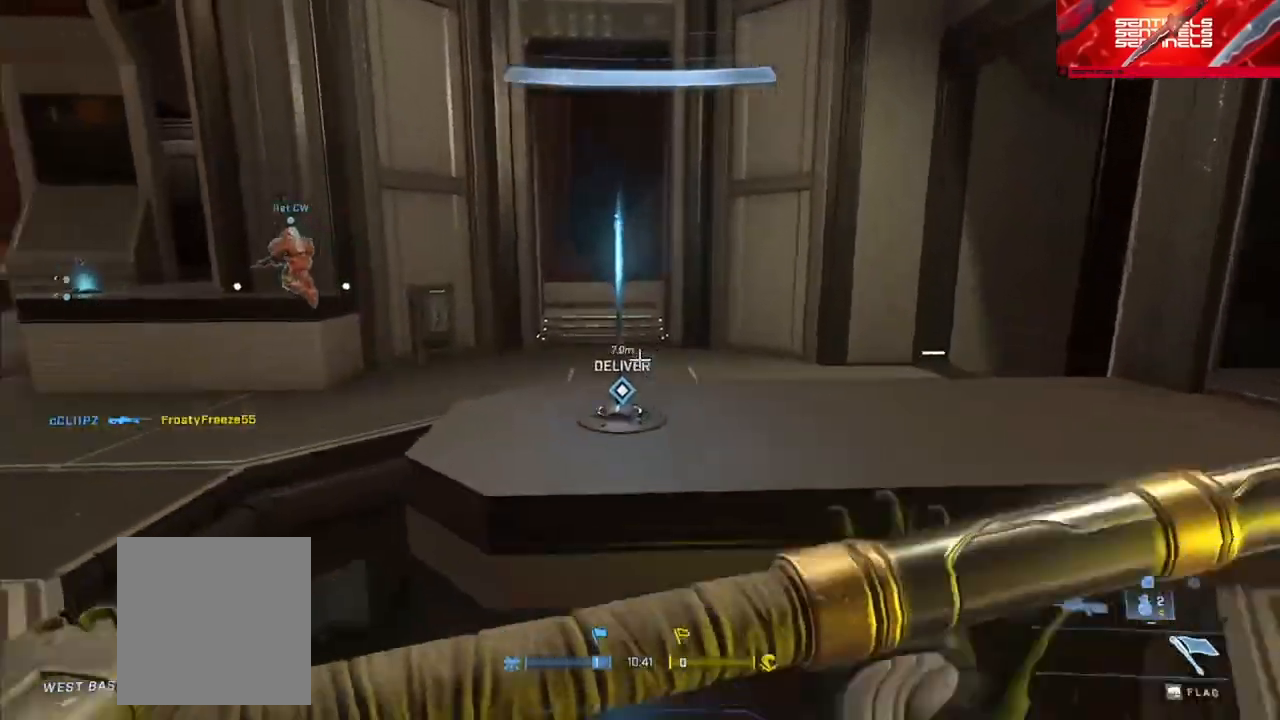
{"buttons": ["A"], "left_stick": "up", "right_stick": "left", "events": [[100, "right_stick", "center"], [216, "right_stick", "left"], [266, "L3", "up"], [400, "A", "down"]]}
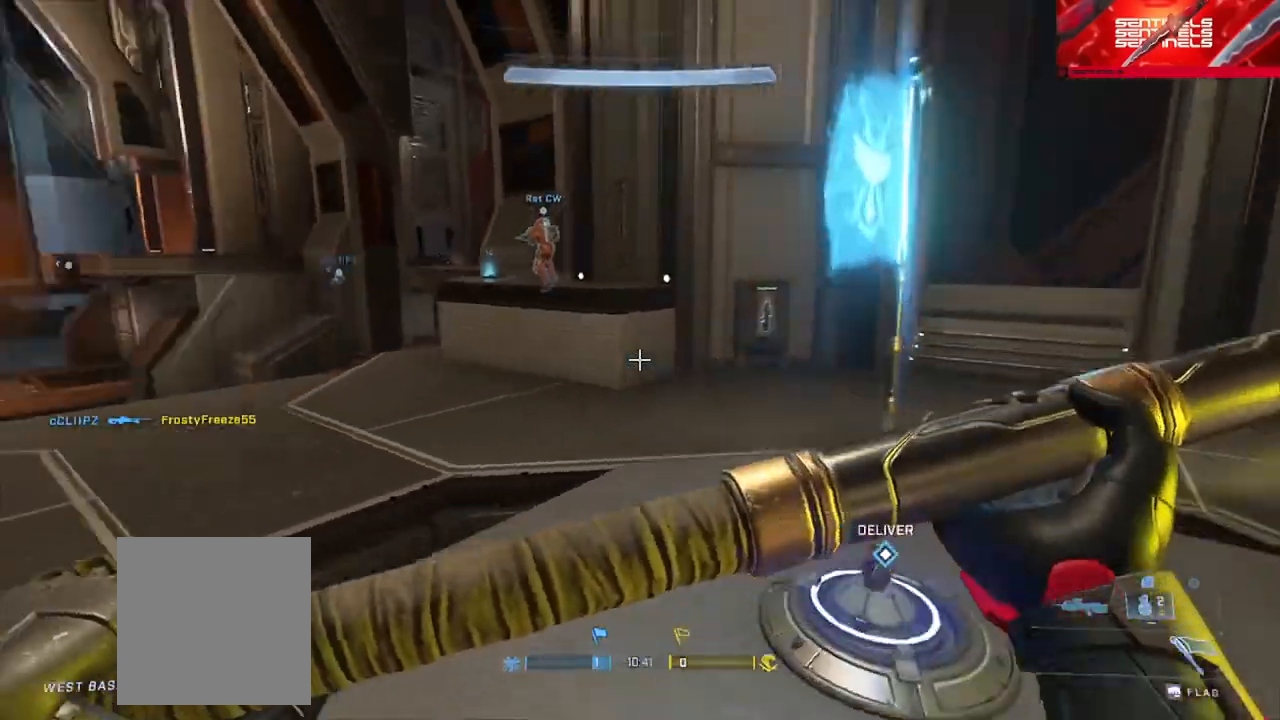
{"buttons": ["B"], "left_stick": "up", "right_stick": "center", "events": [[17, "A", "up"], [50, "right_stick", "center"], [84, "A", "down"], [167, "A", "up"], [217, "right_stick", "left"], [384, "B", "down"], [467, "right_stick", "center"]]}
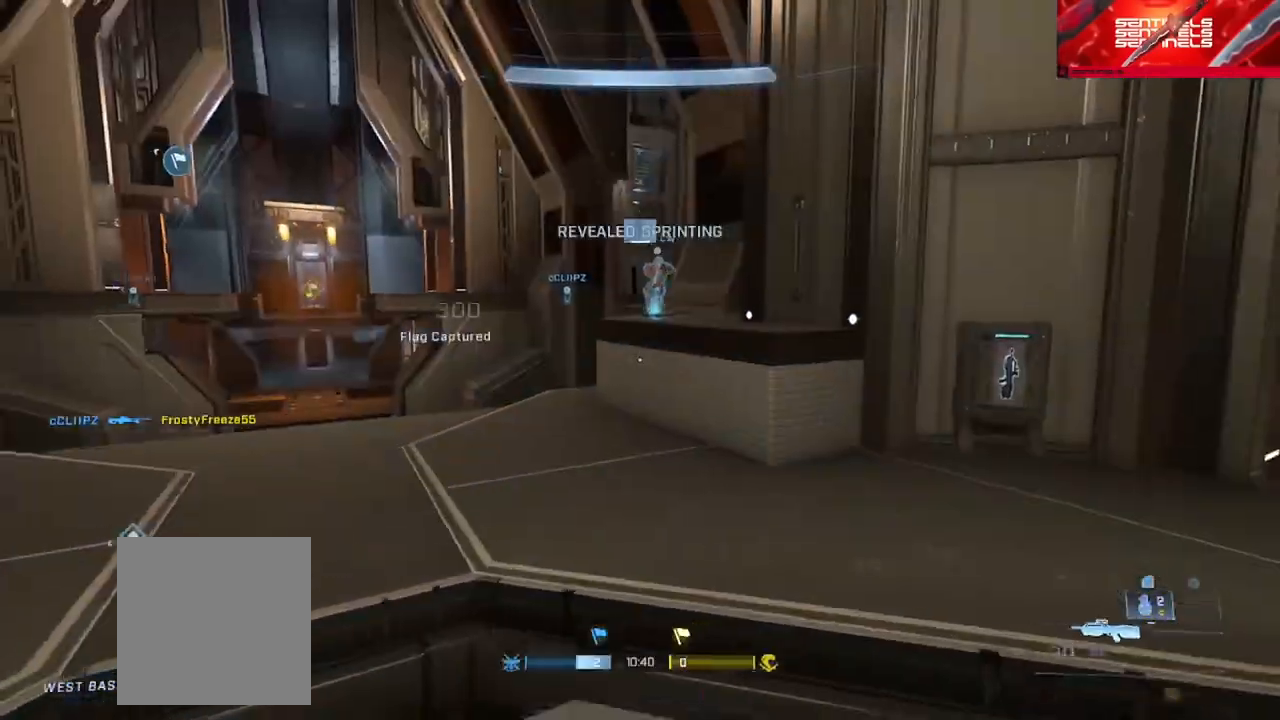
{"buttons": [], "left_stick": "up", "right_stick": "center", "events": [[17, "B", "up"], [117, "A", "down"], [183, "A", "up"], [200, "right_stick", "left"], [267, "B", "down"], [384, "B", "up"], [434, "right_stick", "center"]]}
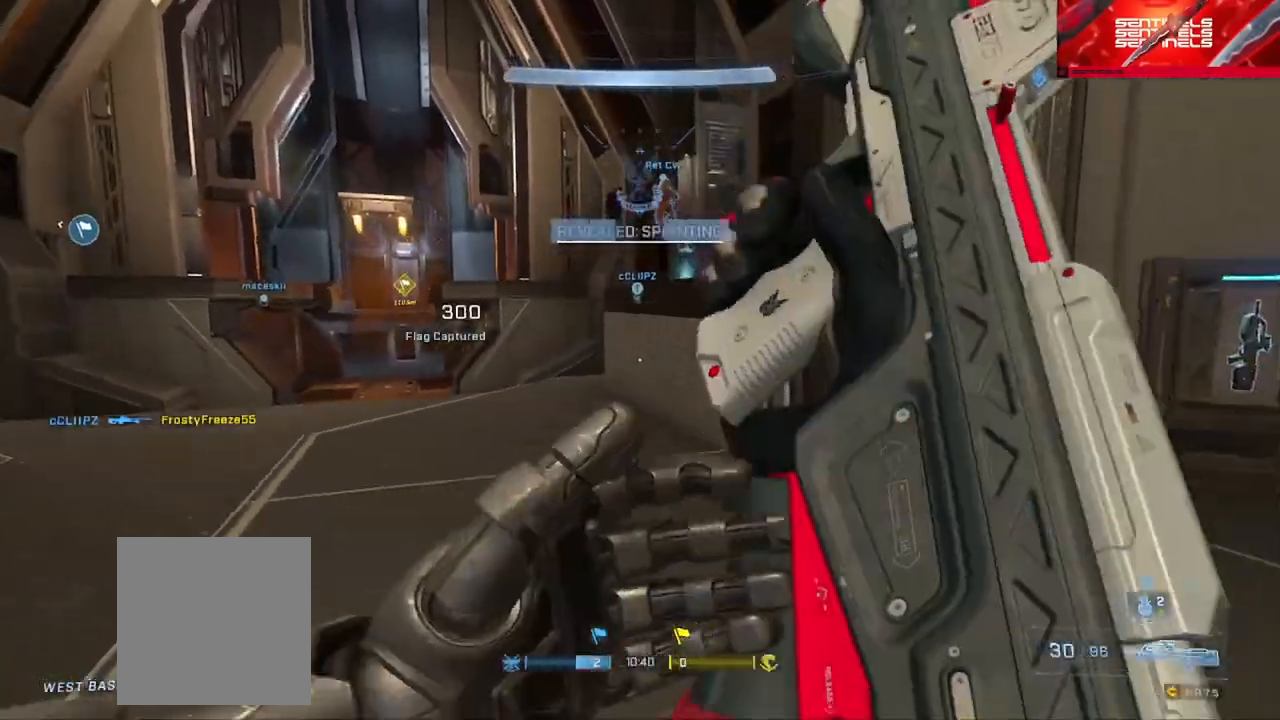
{"buttons": [], "left_stick": "up", "right_stick": "center", "events": [[17, "A", "down"], [117, "A", "up"], [117, "right_stick", "up"], [167, "L1", "down"], [217, "right_stick", "left"], [251, "L1", "up"], [284, "right_stick", "center"]]}
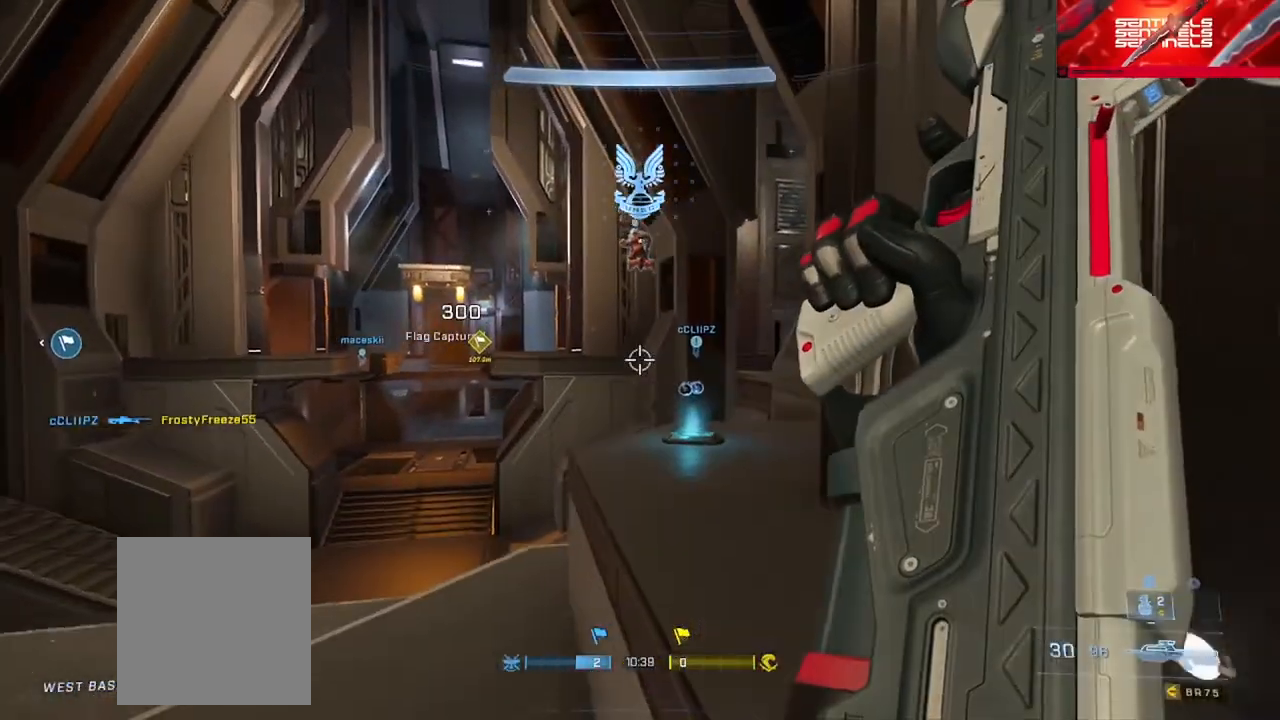
{"buttons": [], "left_stick": "up-right", "right_stick": "left", "events": [[67, "DPAD_RIGHT", "down"], [133, "DPAD_RIGHT", "up"], [300, "right_stick", "left"], [317, "left_stick", "up-right"]]}
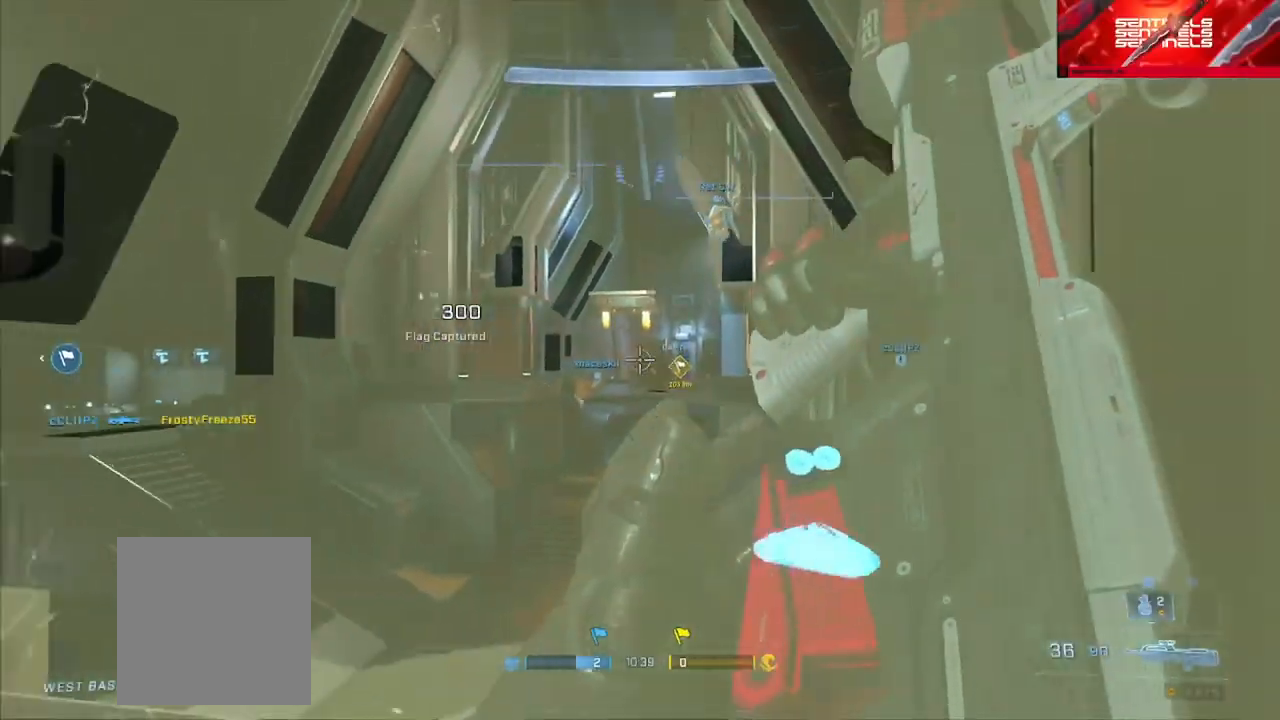
{"buttons": [], "left_stick": "down-right", "right_stick": "left", "events": [[84, "left_stick", "right"], [217, "left_stick", "down-right"]]}
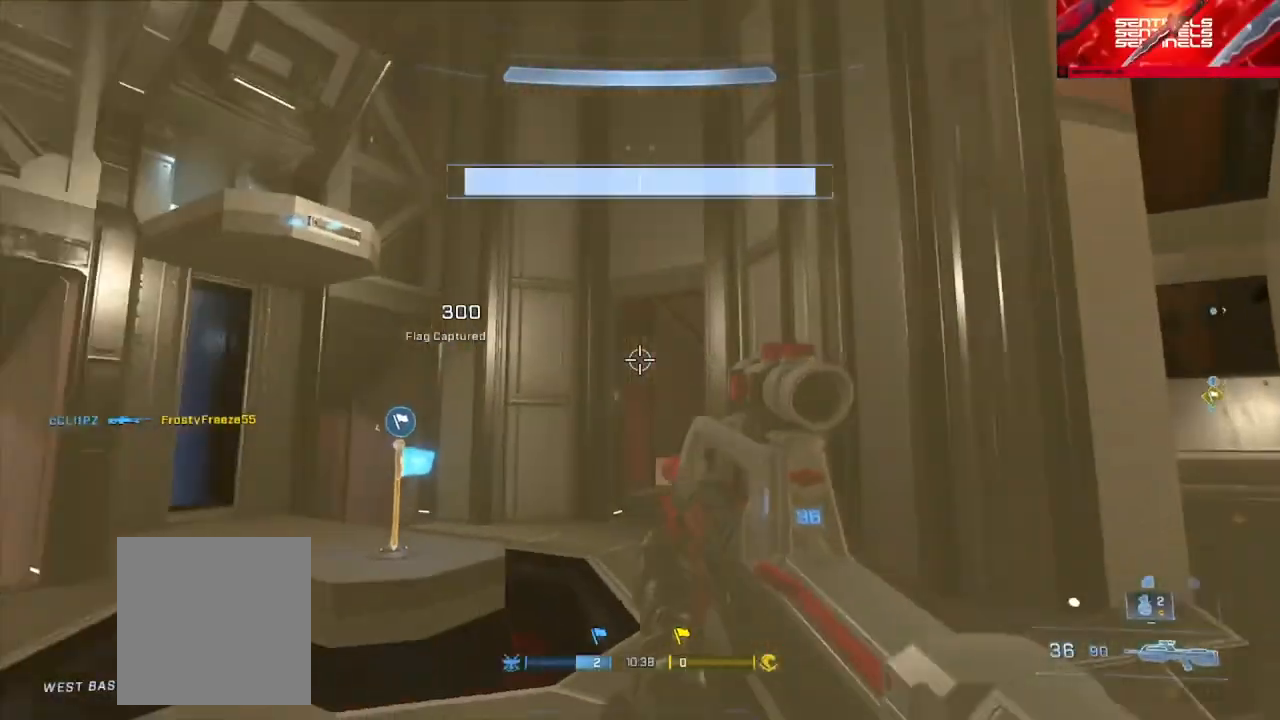
{"buttons": [], "left_stick": "left", "right_stick": "left", "events": [[67, "right_stick", "center"], [83, "Y", "down"], [150, "Y", "up"], [217, "right_stick", "left"], [384, "right_stick", "center"], [434, "left_stick", "down-left"], [484, "left_stick", "left"], [484, "right_stick", "left"]]}
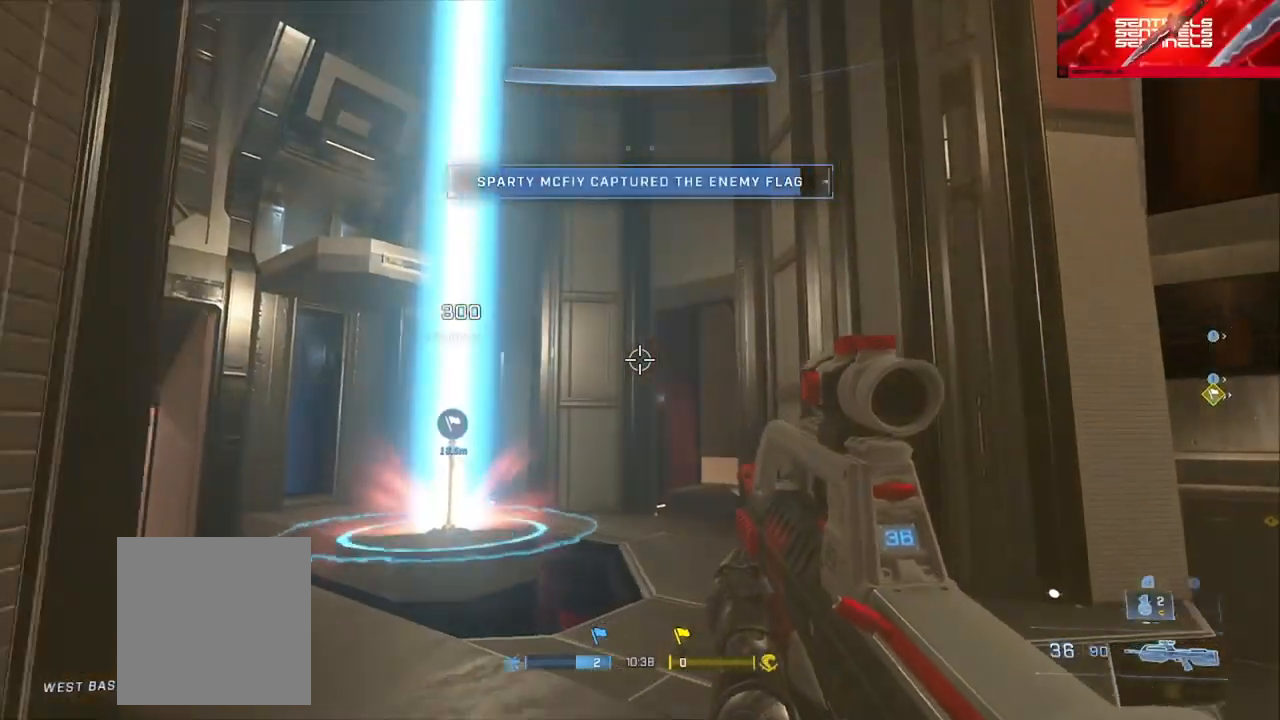
{"buttons": [], "left_stick": "down-left", "right_stick": "down-left", "events": [[17, "left_stick", "up-left"], [134, "right_stick", "center"], [167, "left_stick", "up-right"], [251, "left_stick", "down"], [317, "right_stick", "left"], [434, "right_stick", "down-left"], [484, "left_stick", "down-left"]]}
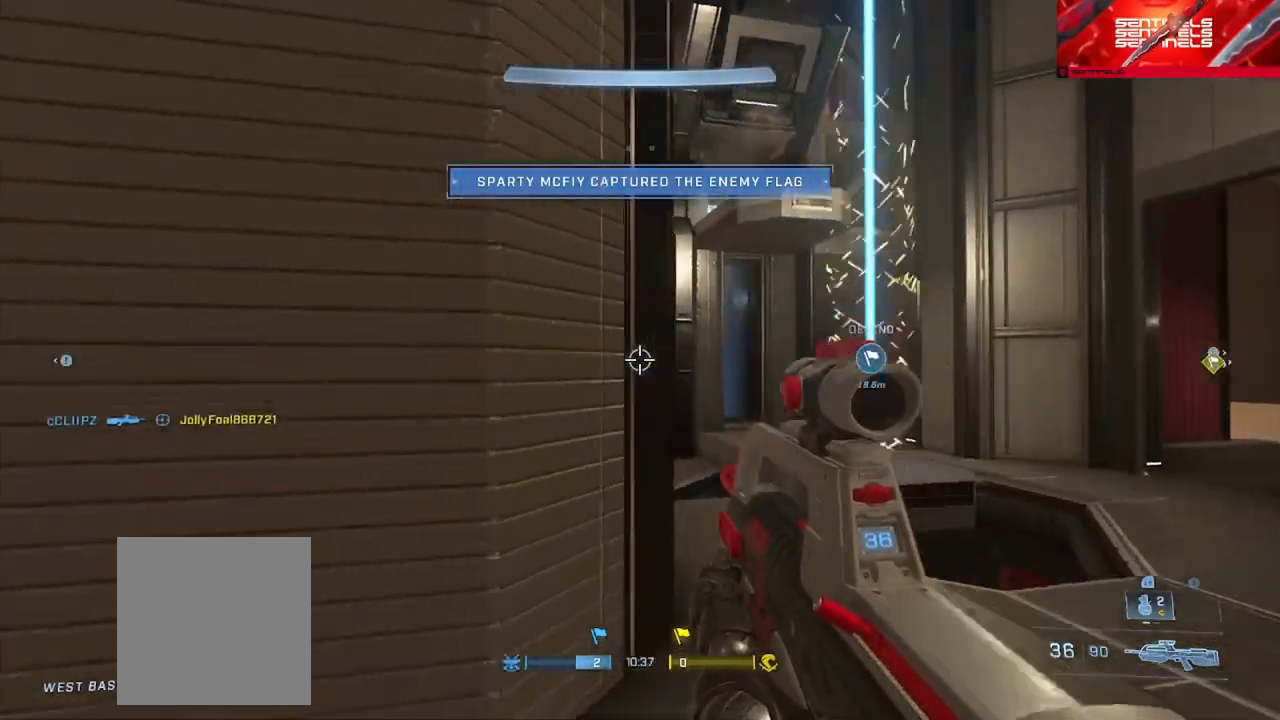
{"buttons": ["A"], "left_stick": "up", "right_stick": "left", "events": [[100, "right_stick", "left"], [217, "left_stick", "up-left"], [300, "A", "down"], [367, "left_stick", "up"], [400, "A", "up"], [467, "A", "down"]]}
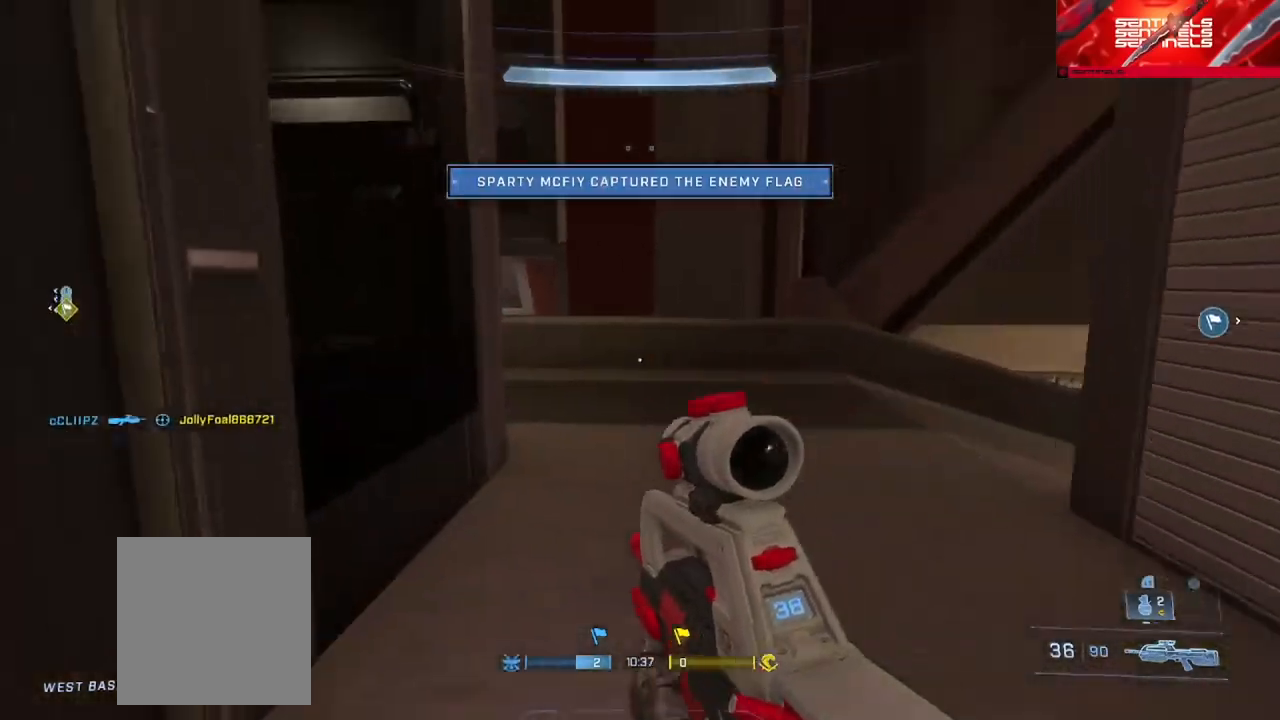
{"buttons": [], "left_stick": "up-right", "right_stick": "left", "events": [[50, "A", "up"], [184, "left_stick", "up-right"], [217, "right_stick", "right"], [351, "right_stick", "center"], [384, "A", "down"], [434, "right_stick", "left"], [451, "A", "up"]]}
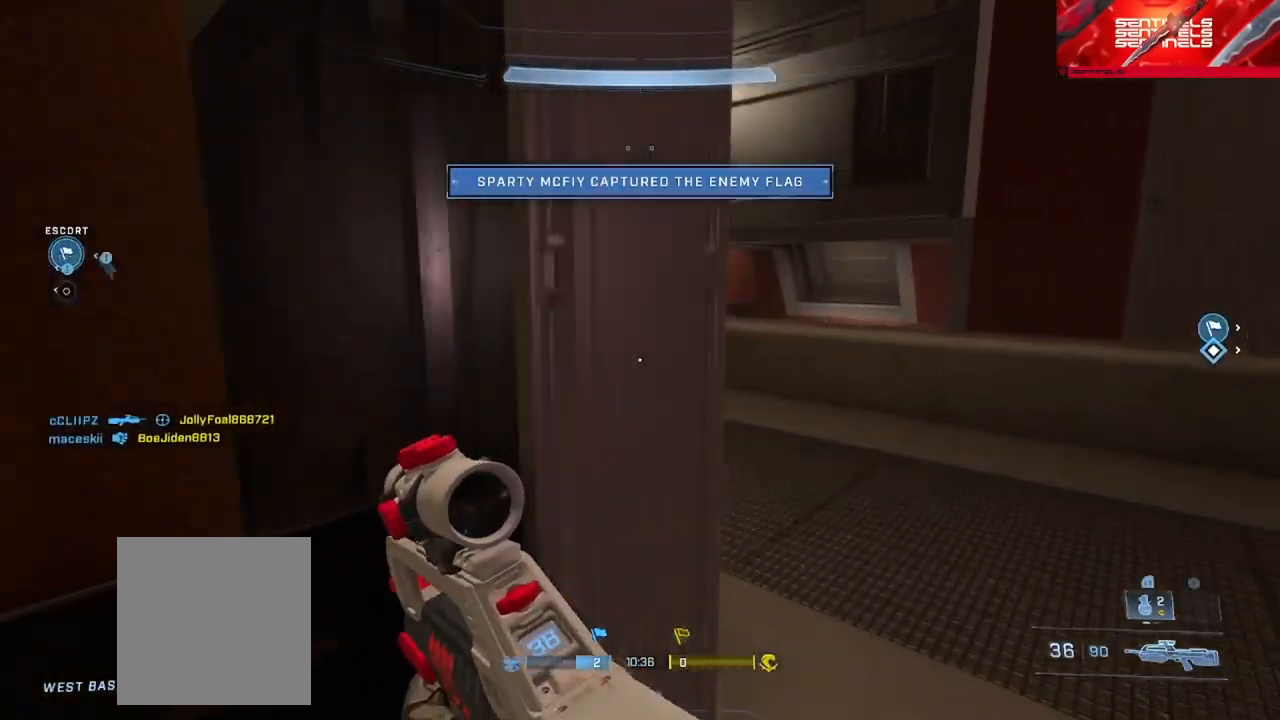
{"buttons": [], "left_stick": "up", "right_stick": "center", "events": [[183, "Y", "down"], [267, "Y", "up"], [267, "left_stick", "up"], [367, "right_stick", "center"]]}
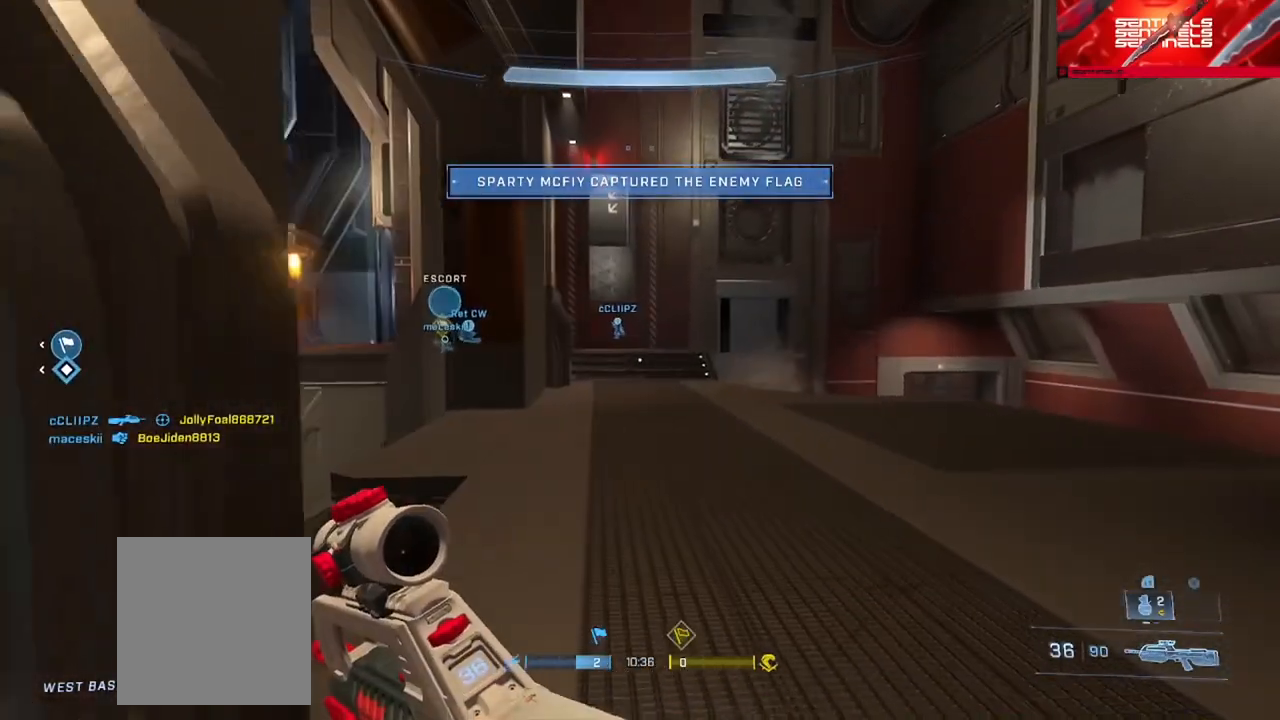
{"buttons": ["SELECT"], "left_stick": "up", "right_stick": "center", "events": [[151, "SELECT", "down"]]}
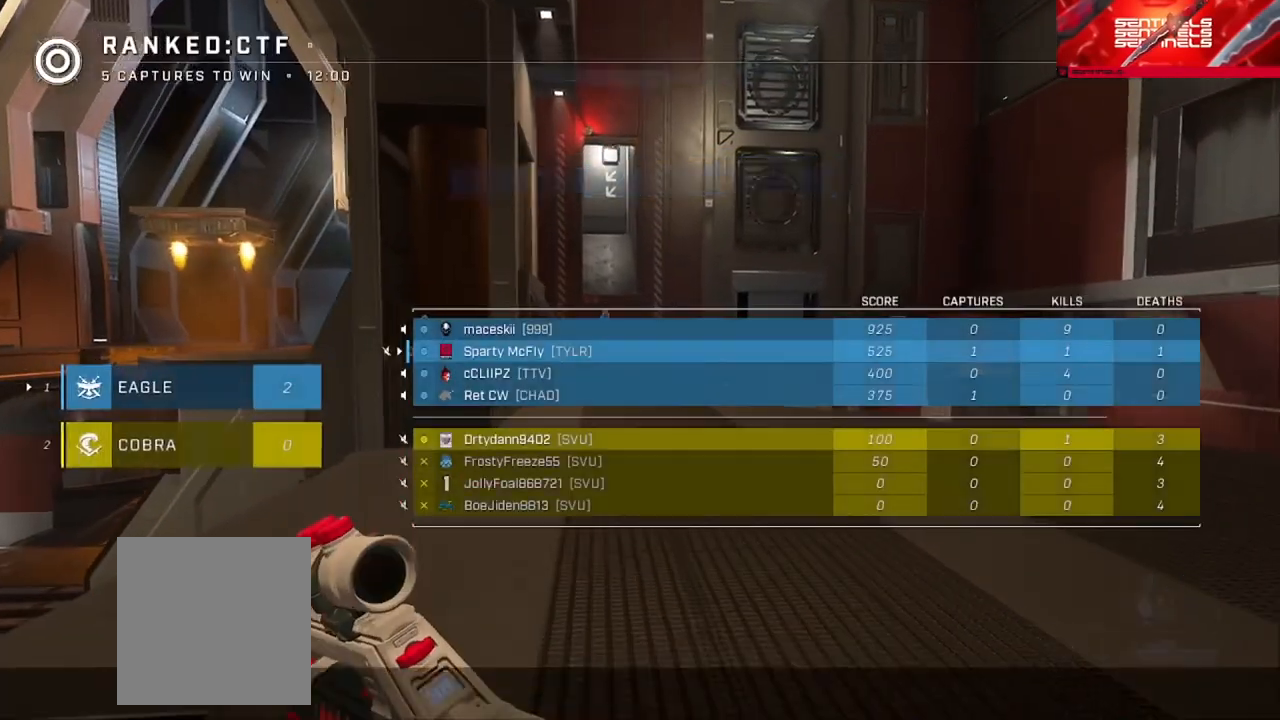
{"buttons": ["SELECT"], "left_stick": "up", "right_stick": "center", "events": []}
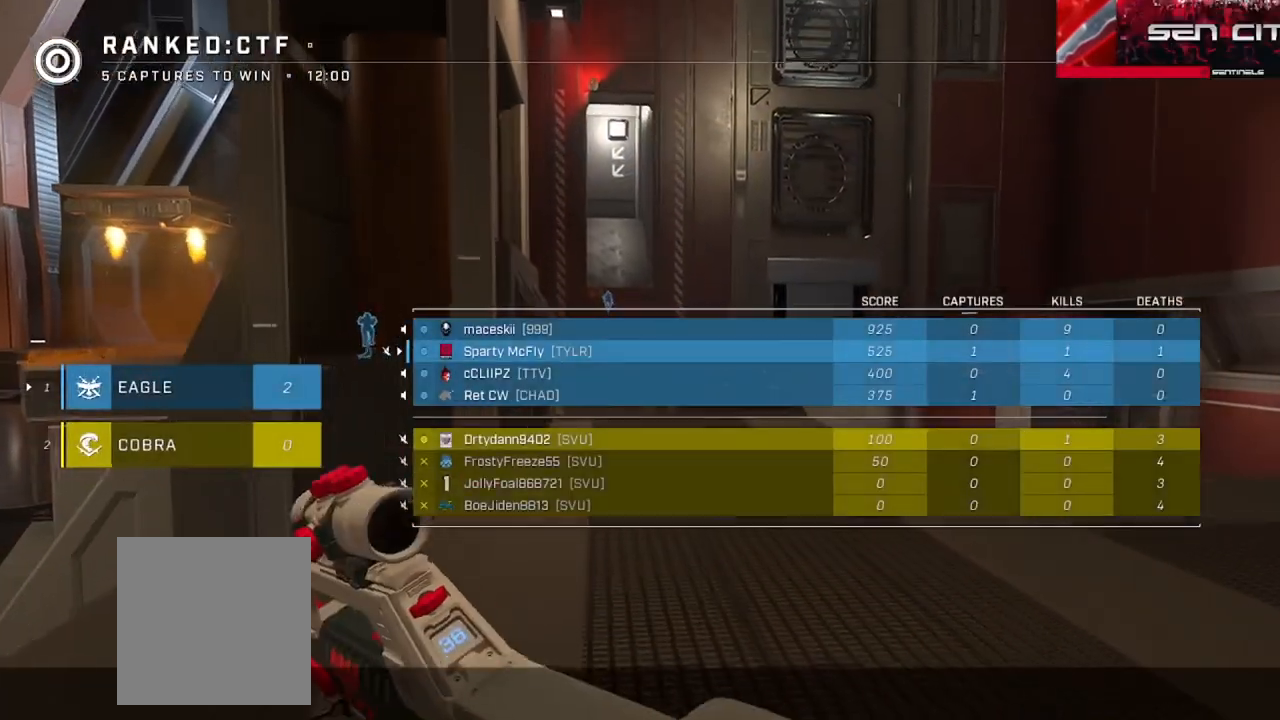
{"buttons": [], "left_stick": "up", "right_stick": "center", "events": [[67, "SELECT", "up"], [301, "right_stick", "left"], [401, "right_stick", "center"]]}
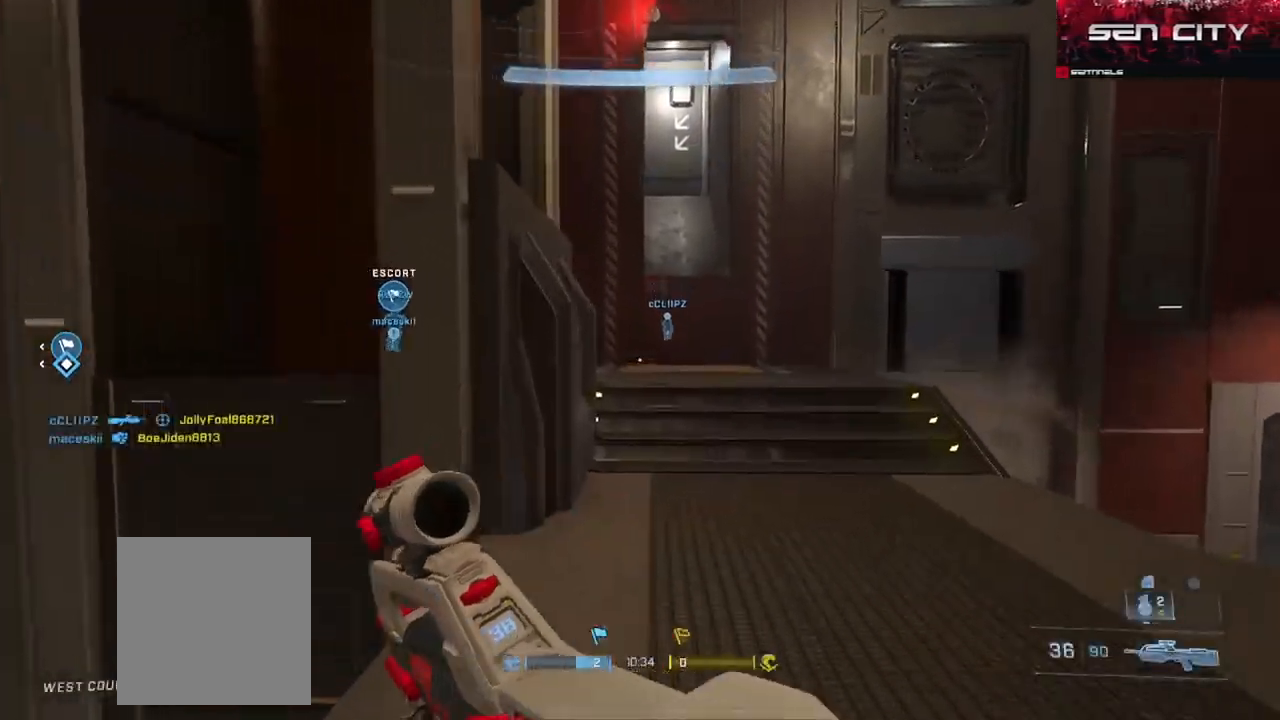
{"buttons": [], "left_stick": "up", "right_stick": "center", "events": []}
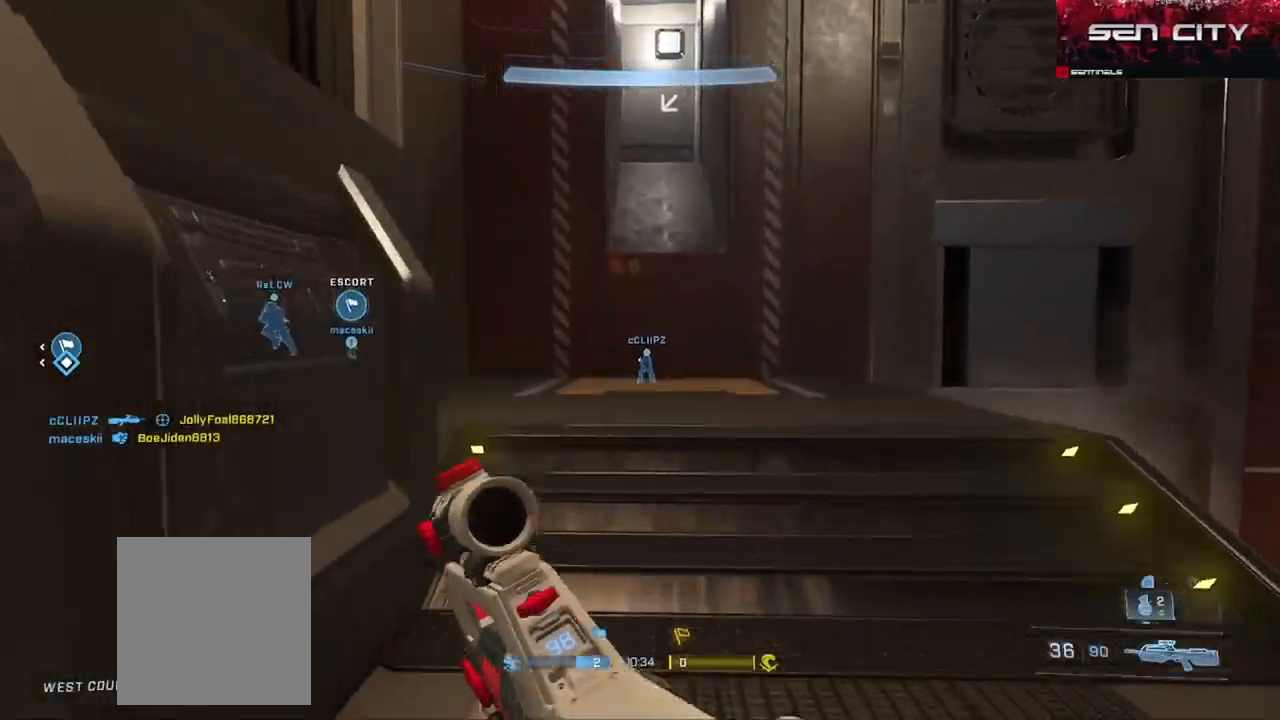
{"buttons": ["A"], "left_stick": "up", "right_stick": "center", "events": [[334, "A", "down"], [434, "A", "up"], [501, "A", "down"]]}
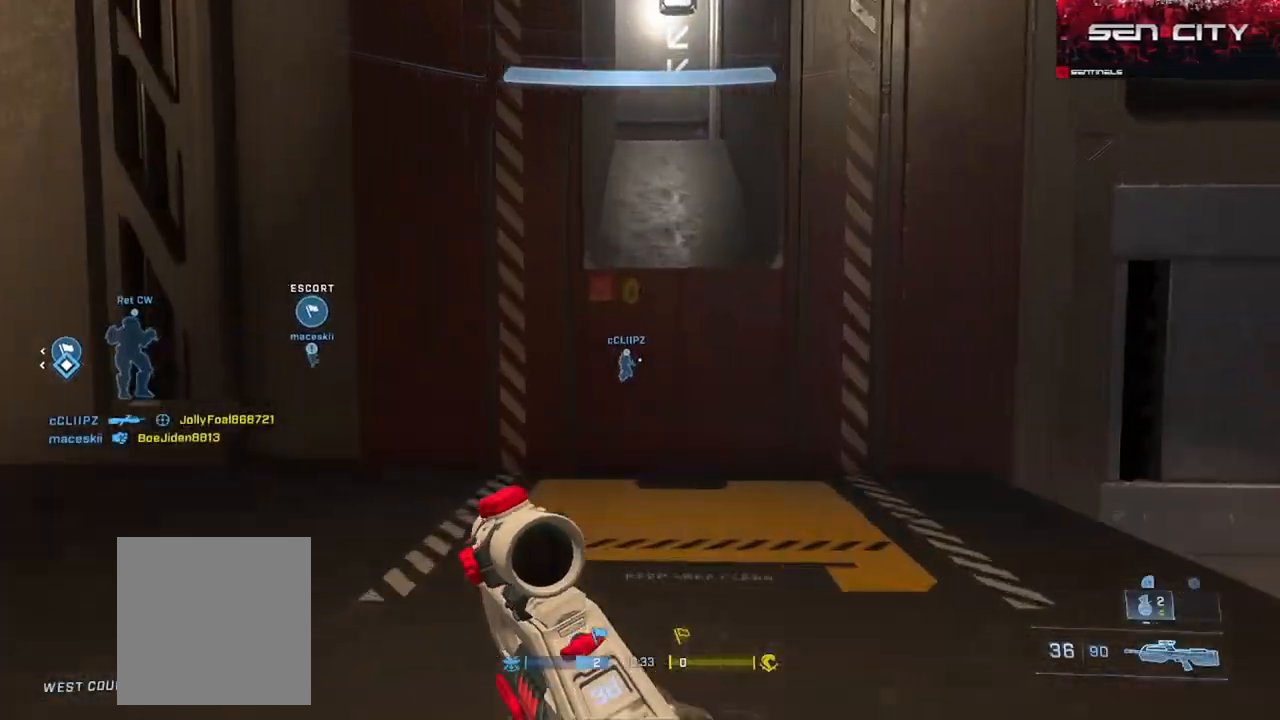
{"buttons": ["Y"], "left_stick": "up", "right_stick": "down", "events": [[83, "A", "up"], [300, "L1", "down"], [367, "L1", "up"], [484, "Y", "down"], [484, "right_stick", "down"]]}
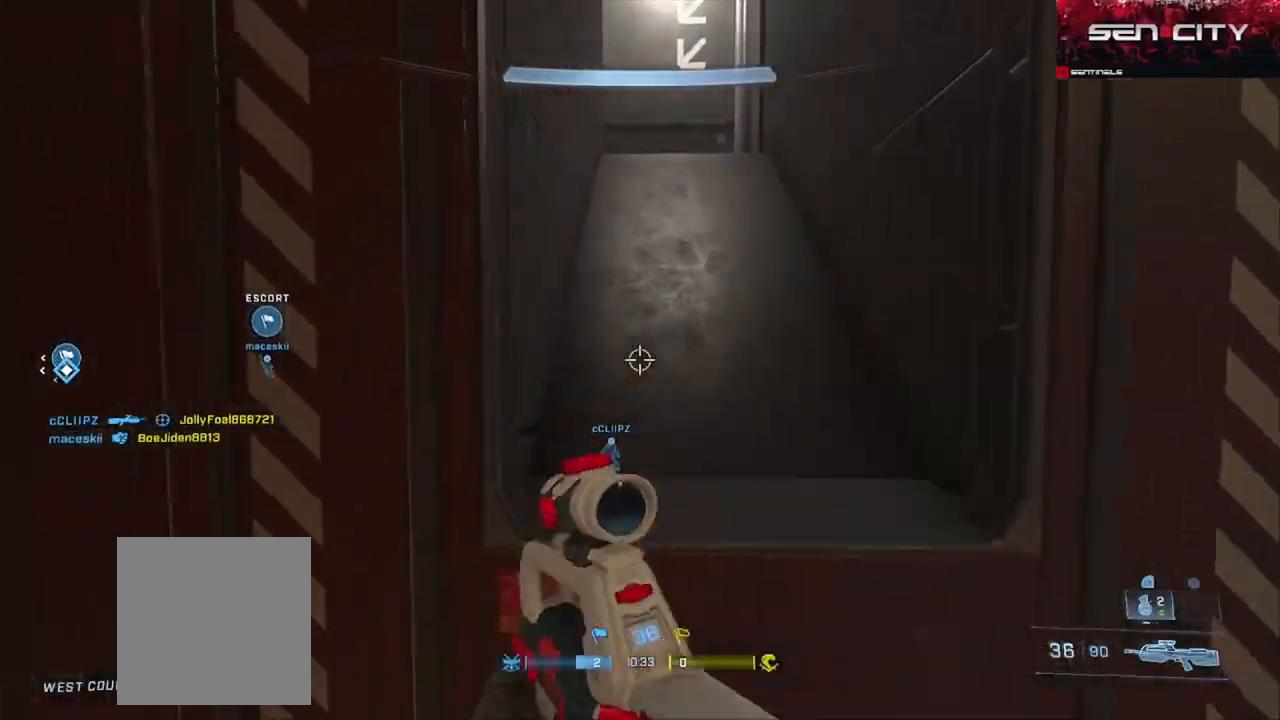
{"buttons": ["A"], "left_stick": "up", "right_stick": "center", "events": [[67, "right_stick", "center"], [84, "Y", "up"], [284, "right_stick", "down"], [301, "A", "down"], [384, "A", "up"], [401, "right_stick", "center"], [467, "A", "down"]]}
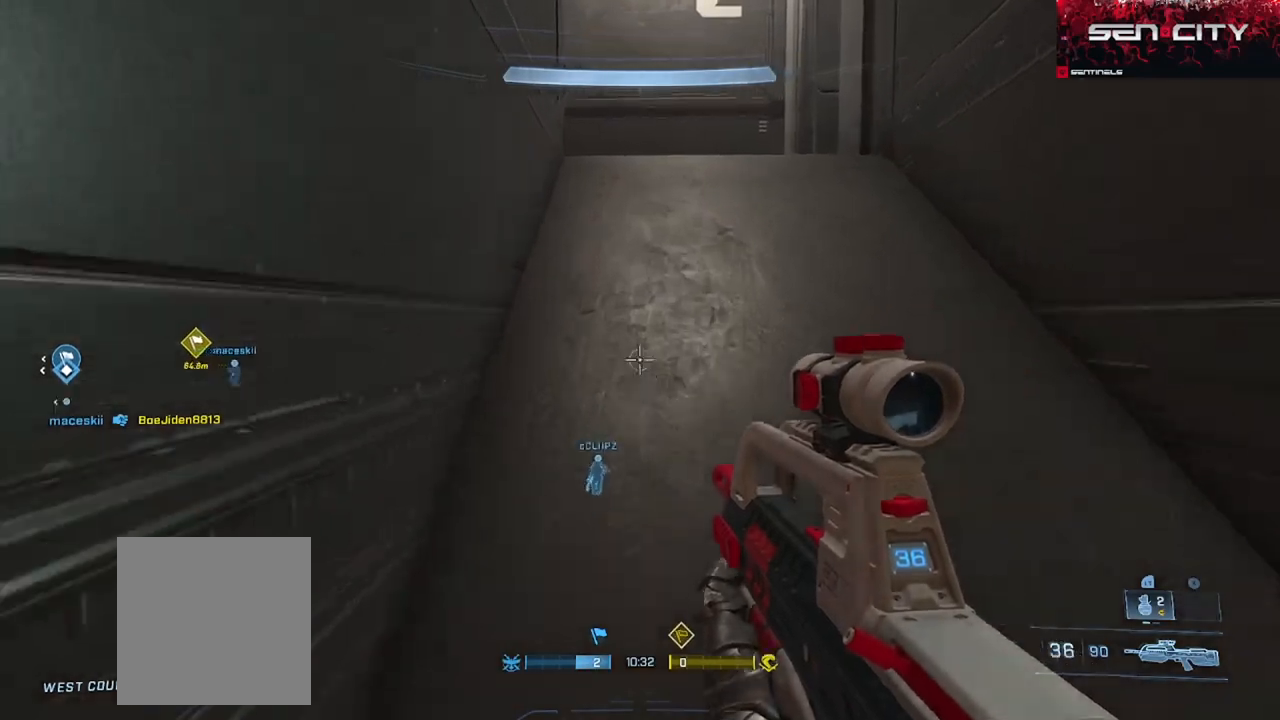
{"buttons": ["Y"], "left_stick": "up", "right_stick": "left", "events": [[33, "A", "up"], [150, "A", "down"], [200, "A", "up"], [233, "right_stick", "down"], [367, "right_stick", "left"], [500, "Y", "down"]]}
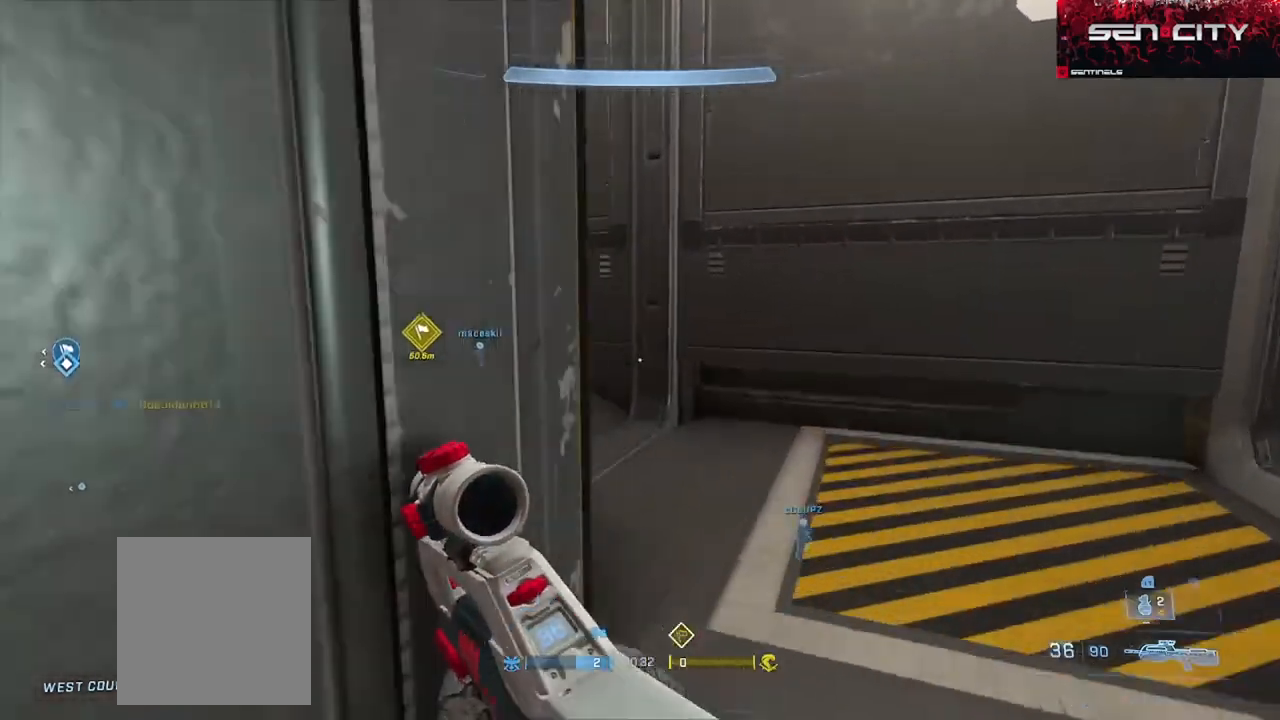
{"buttons": [], "left_stick": "up-left", "right_stick": "center", "events": [[100, "Y", "up"], [251, "right_stick", "center"], [267, "Y", "down"], [367, "left_stick", "up-left"], [384, "Y", "up"]]}
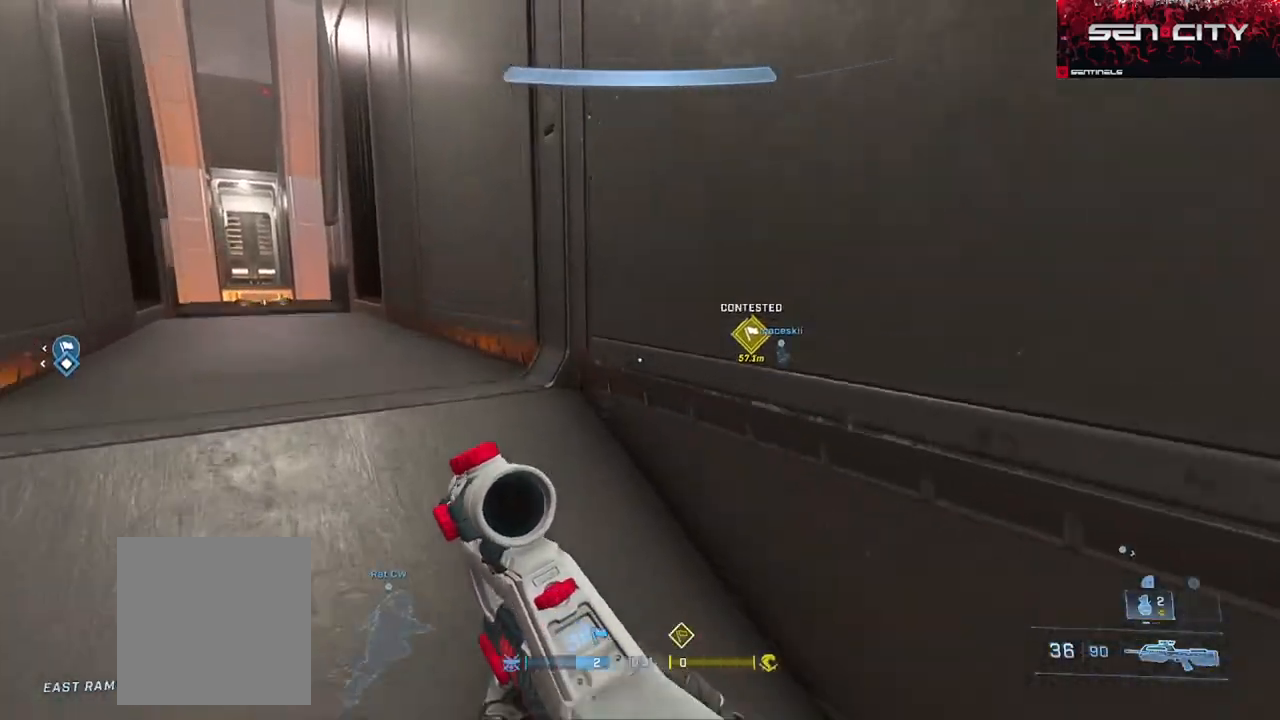
{"buttons": ["L3"], "left_stick": "up-left", "right_stick": "right", "events": [[33, "Y", "down"], [50, "right_stick", "down-left"], [117, "Y", "up"], [283, "A", "down"], [367, "A", "up"], [450, "right_stick", "center"], [467, "L3", "down"], [500, "right_stick", "right"]]}
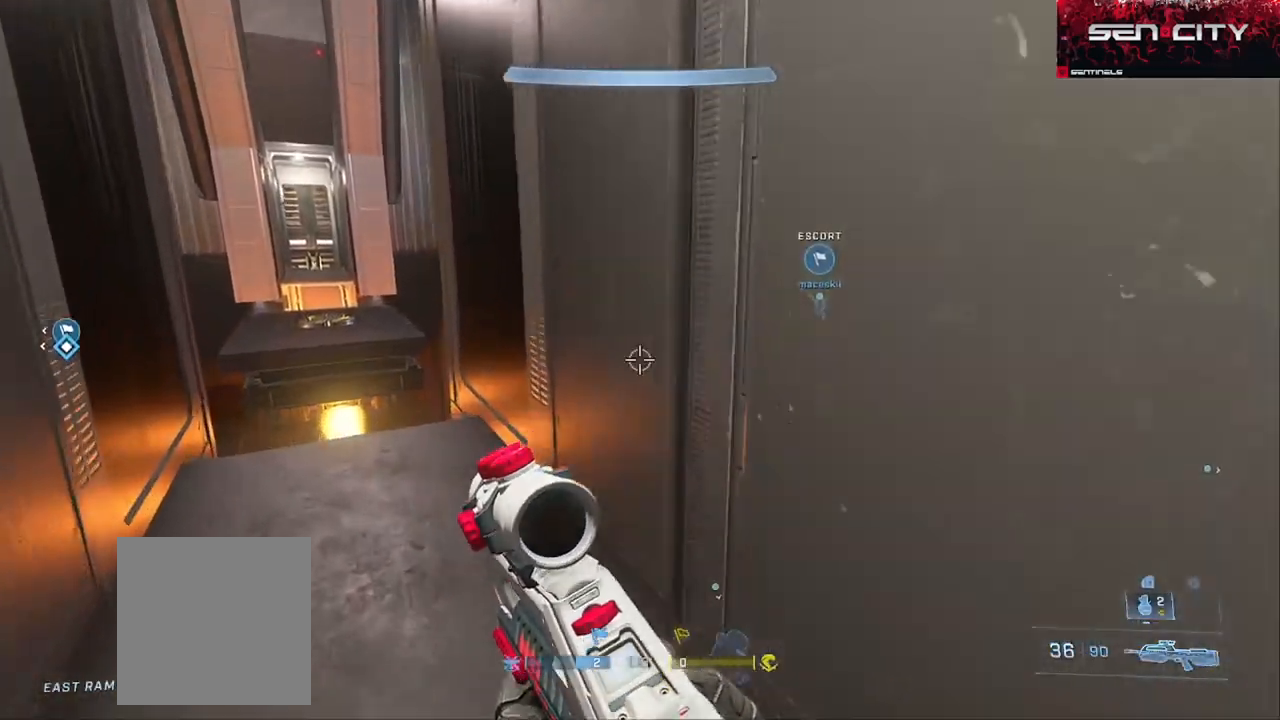
{"buttons": ["L3"], "left_stick": "left", "right_stick": "center", "events": [[217, "Y", "down"], [267, "right_stick", "center"], [301, "Y", "up"], [367, "Y", "down"], [467, "Y", "up"], [484, "left_stick", "left"]]}
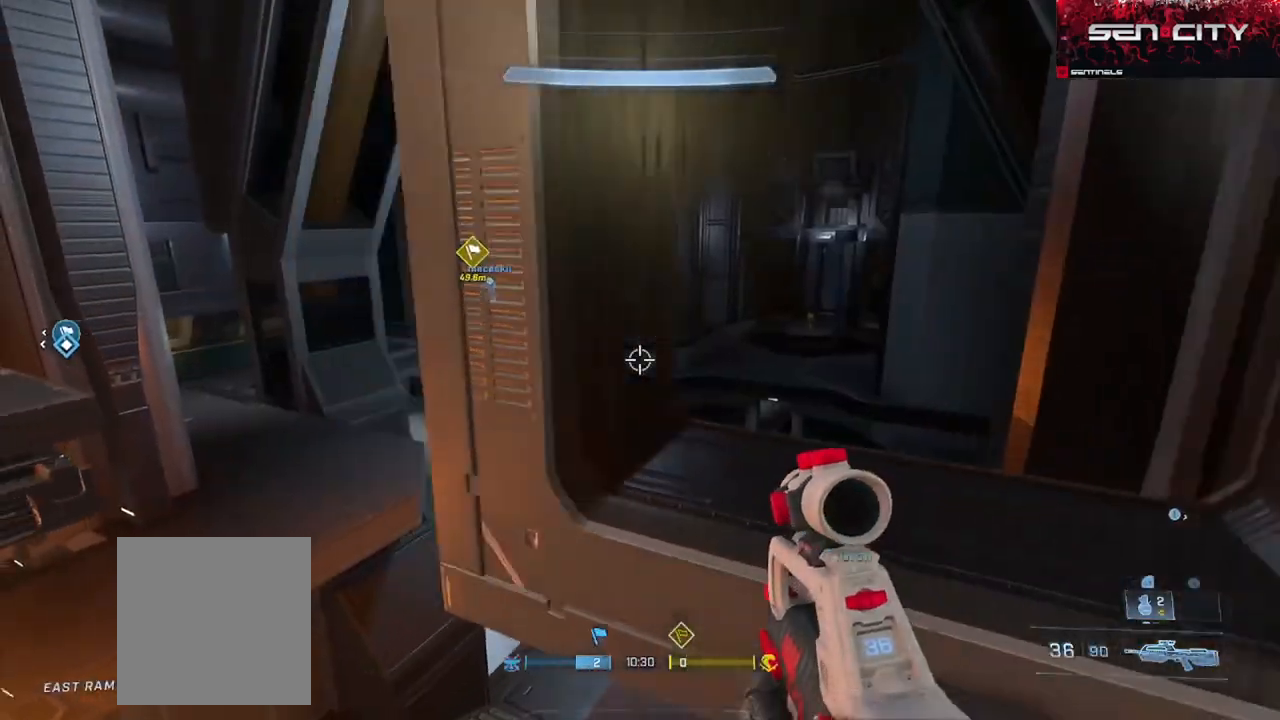
{"buttons": [], "left_stick": "left", "right_stick": "right", "events": [[17, "L1", "down"], [33, "right_stick", "right"], [67, "L1", "up"], [267, "right_stick", "center"], [384, "L3", "up"], [500, "right_stick", "right"]]}
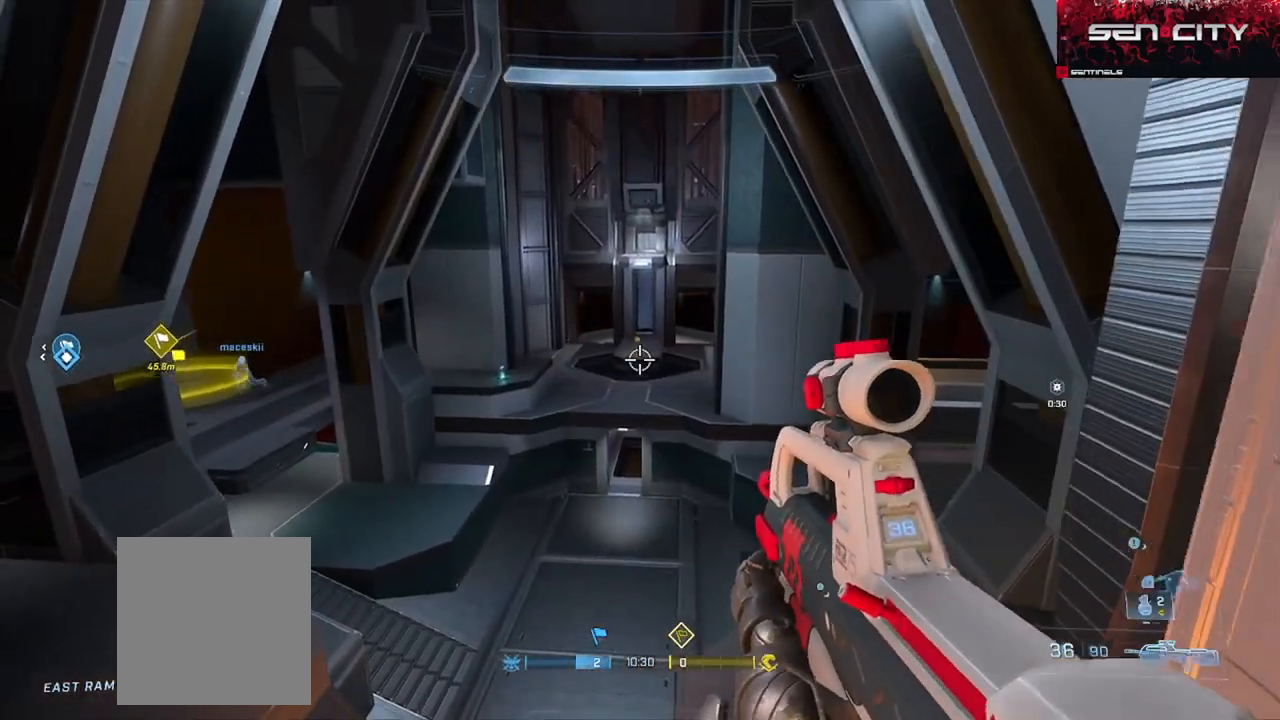
{"buttons": [], "left_stick": "left", "right_stick": "center", "events": [[251, "right_stick", "center"], [334, "right_stick", "right"], [434, "right_stick", "center"]]}
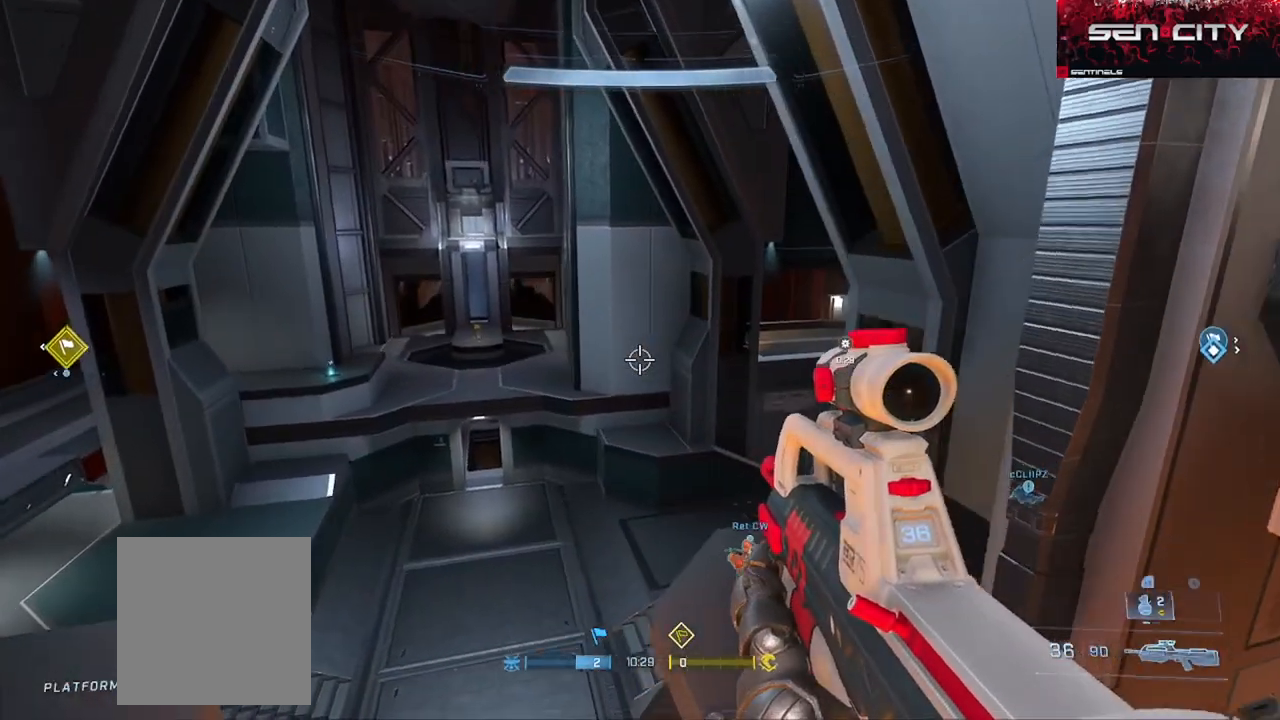
{"buttons": [], "left_stick": "down-right", "right_stick": "center", "events": [[67, "right_stick", "left"], [183, "right_stick", "center"], [250, "left_stick", "center"], [334, "left_stick", "down-right"]]}
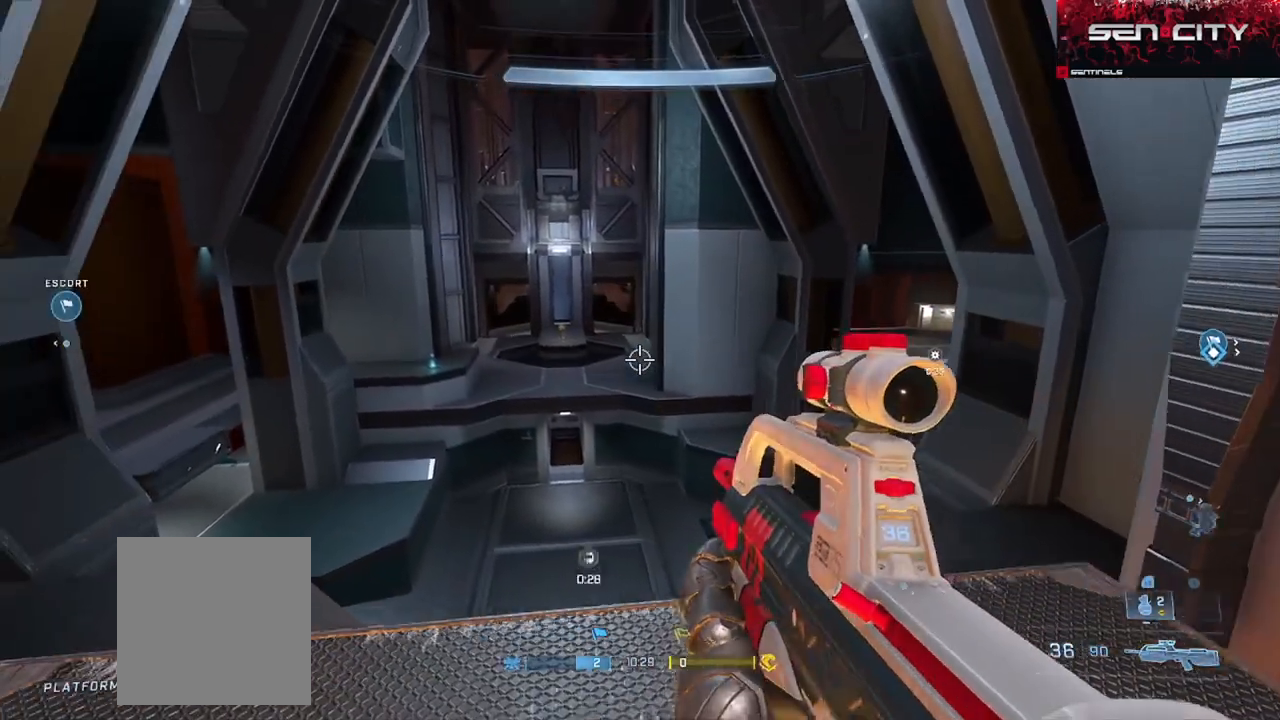
{"buttons": ["L3"], "left_stick": "up-right", "right_stick": "center", "events": [[34, "left_stick", "center"], [100, "right_stick", "right"], [217, "L3", "down"], [267, "right_stick", "center"], [317, "left_stick", "up"], [451, "left_stick", "up-right"]]}